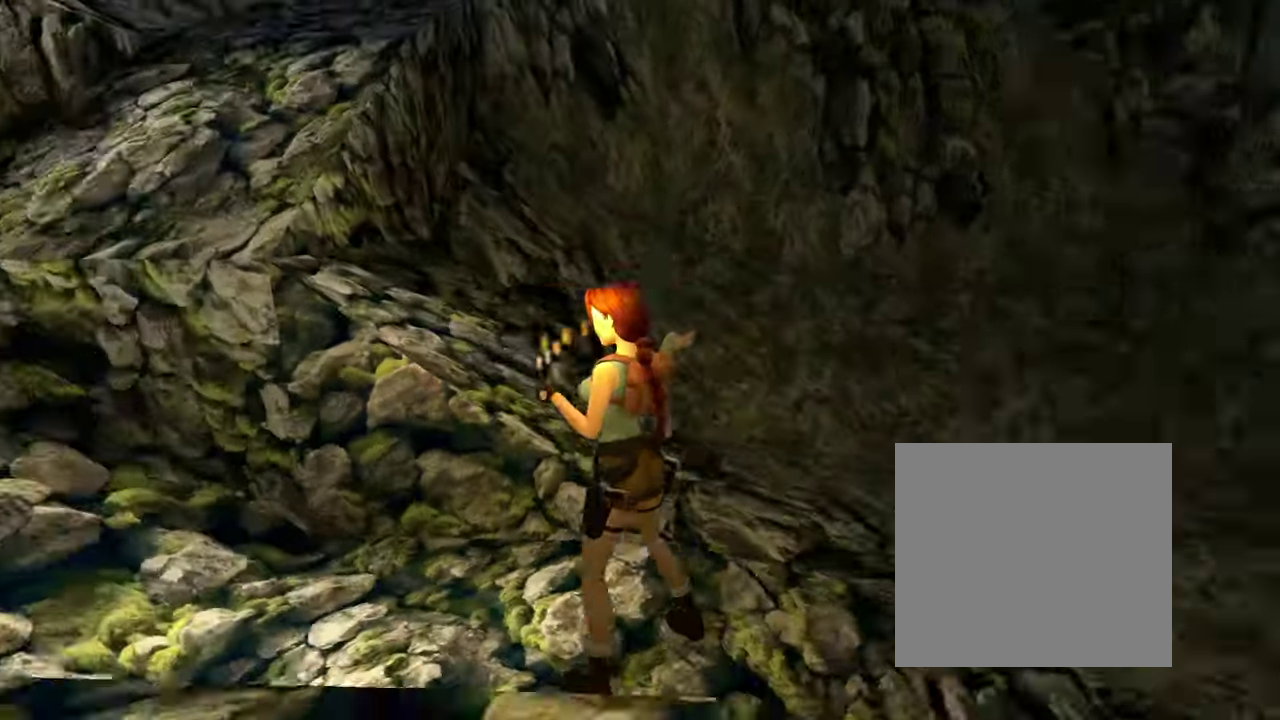
Gameplay with a controller (Xbox layout); each line is a JSON object with the inputs held at the frame after it (dt_ms = milliseconds from this image to that frame). "events" lists button and stick changes between this image and that frame as [ms after this image, input, new state], when the widget could be followed in between. Not read: L3 R3.
{"dt_ms": 500, "buttons": [], "left_stick": "left", "right_stick": "center", "events": []}
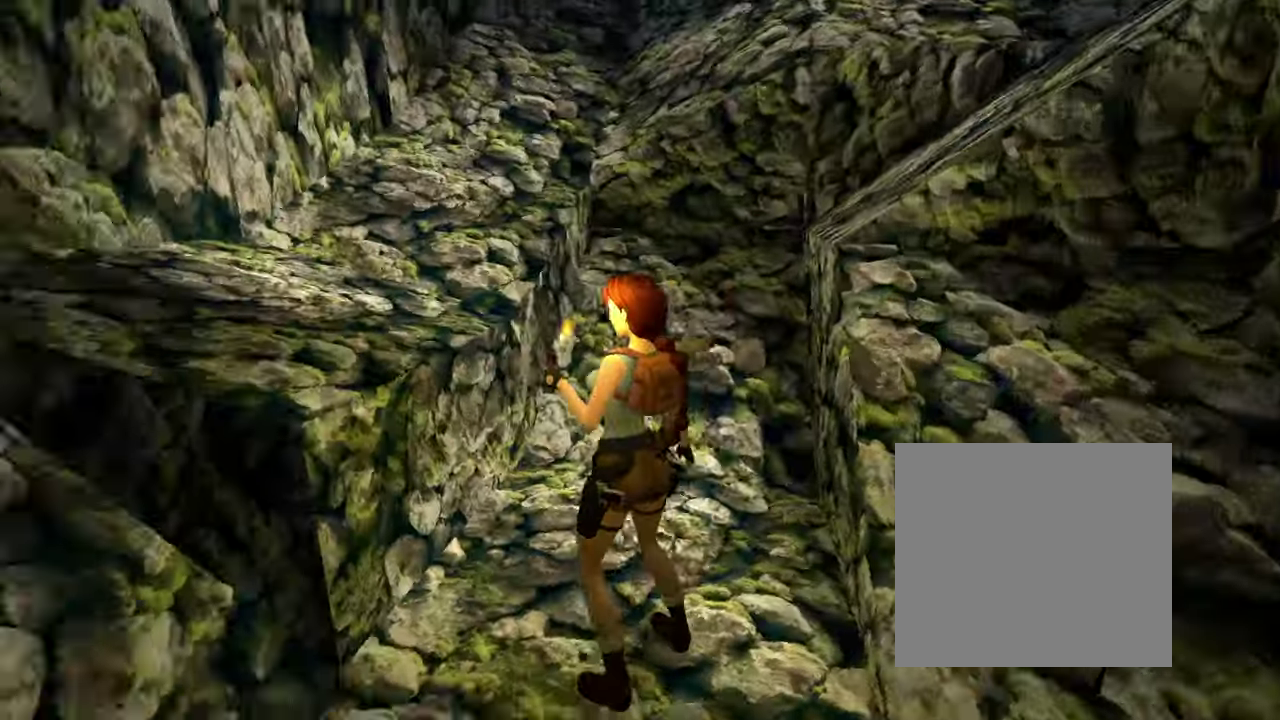
{"dt_ms": 500, "buttons": [], "left_stick": "left", "right_stick": "center", "events": []}
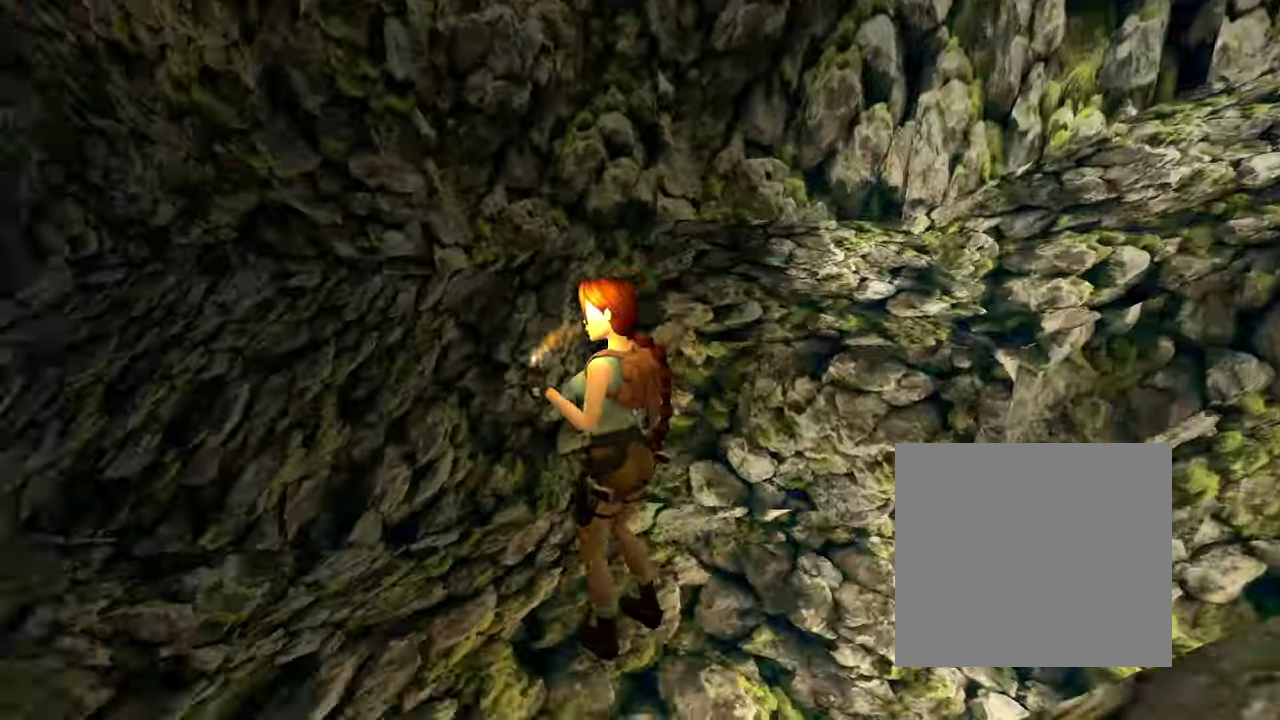
{"dt_ms": 600, "buttons": [], "left_stick": "left", "right_stick": "center", "events": []}
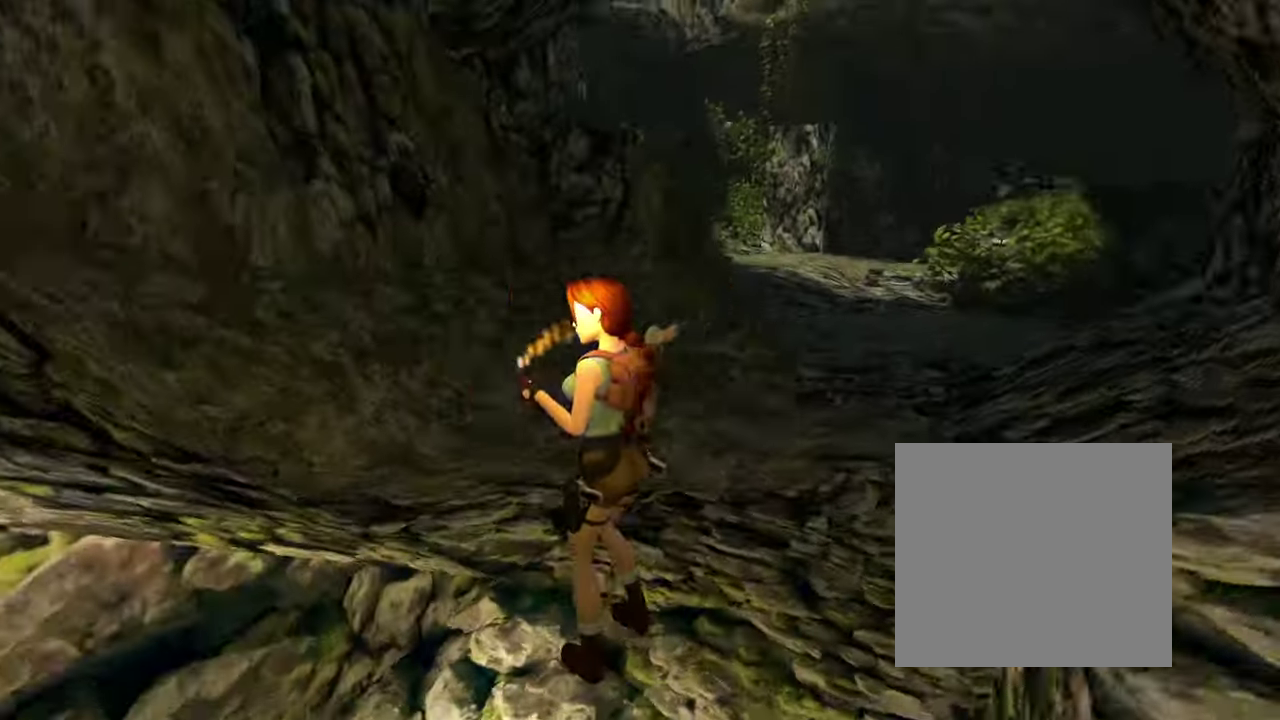
{"dt_ms": 500, "buttons": [], "left_stick": "left", "right_stick": "center", "events": []}
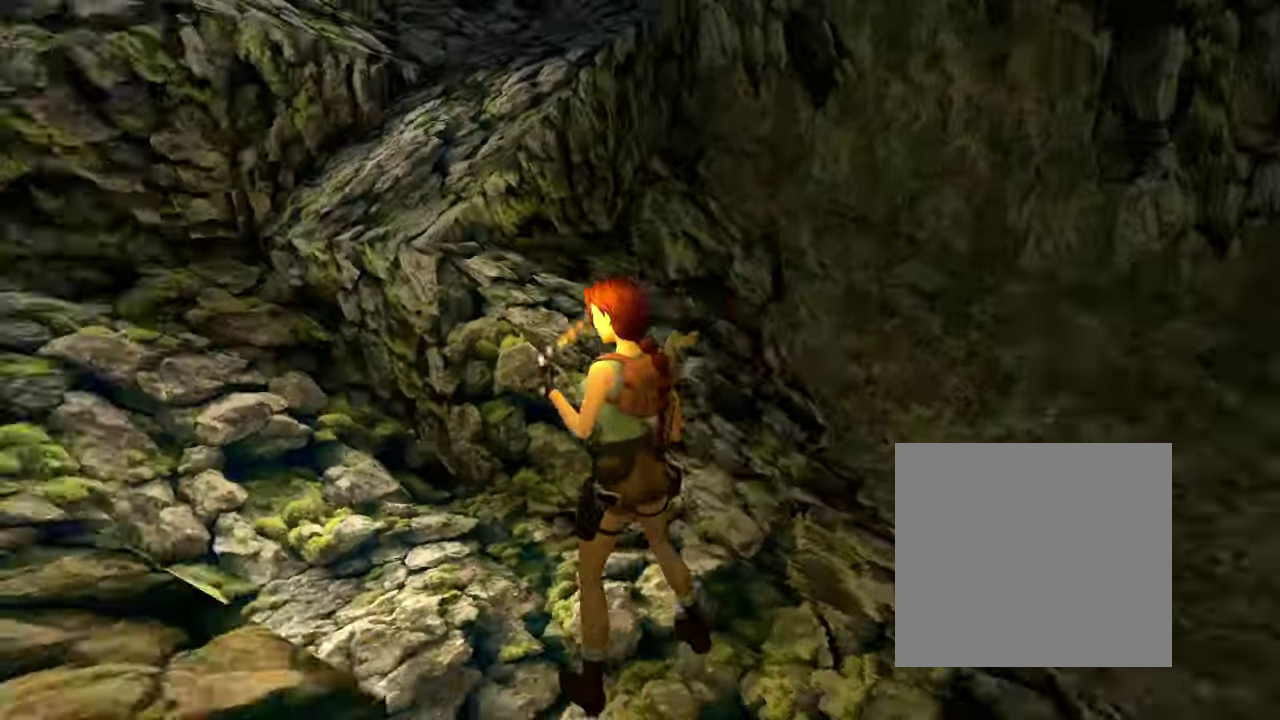
{"dt_ms": 500, "buttons": [], "left_stick": "left", "right_stick": "center", "events": []}
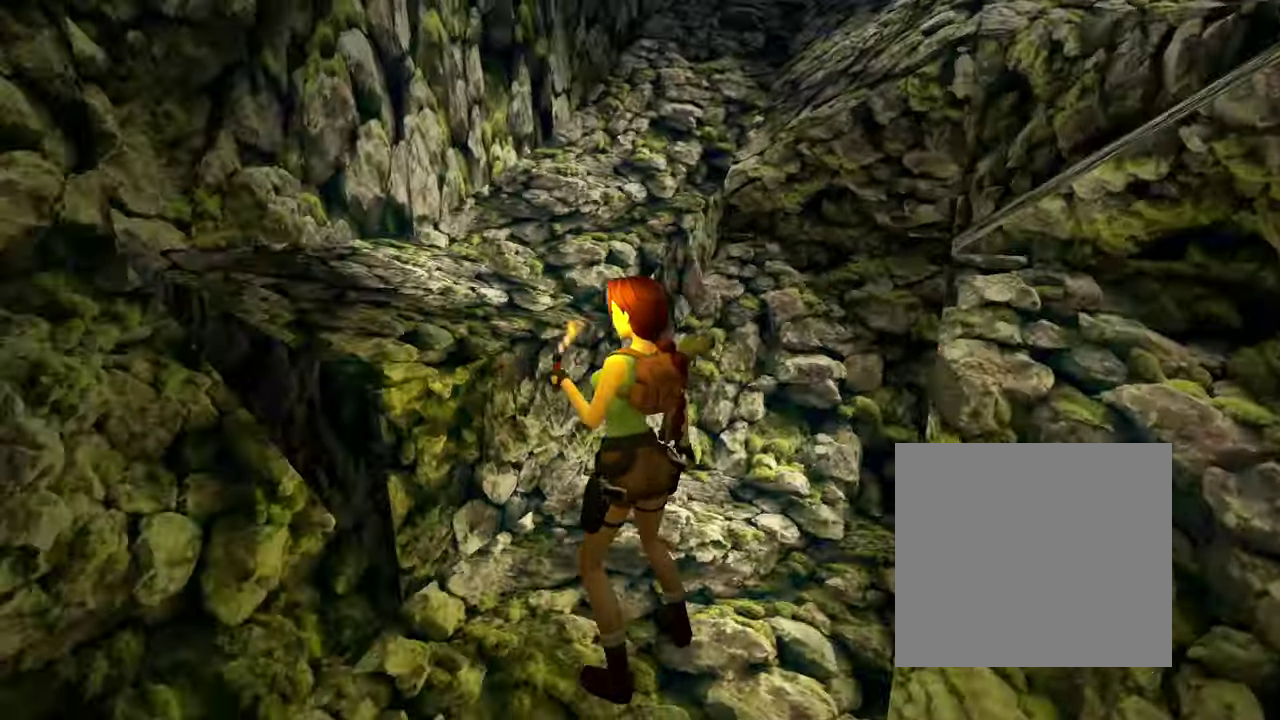
{"dt_ms": 500, "buttons": [], "left_stick": "left", "right_stick": "center", "events": []}
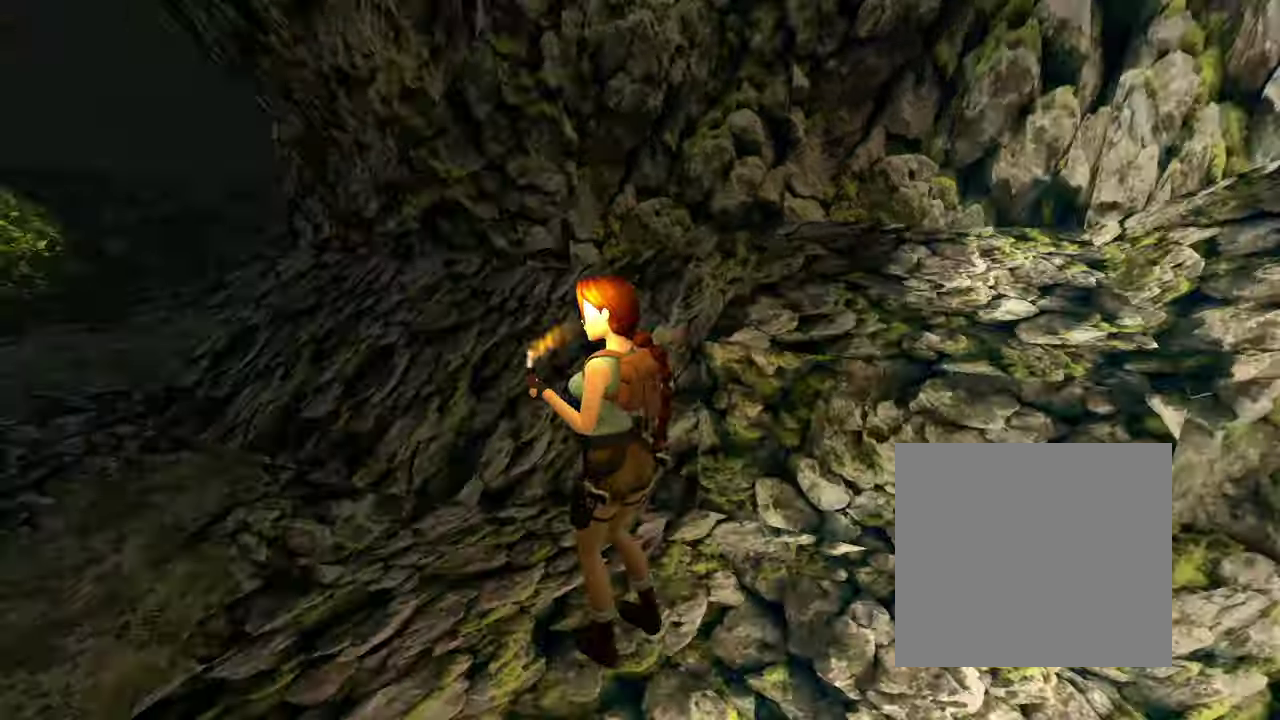
{"dt_ms": 600, "buttons": [], "left_stick": "left", "right_stick": "center", "events": []}
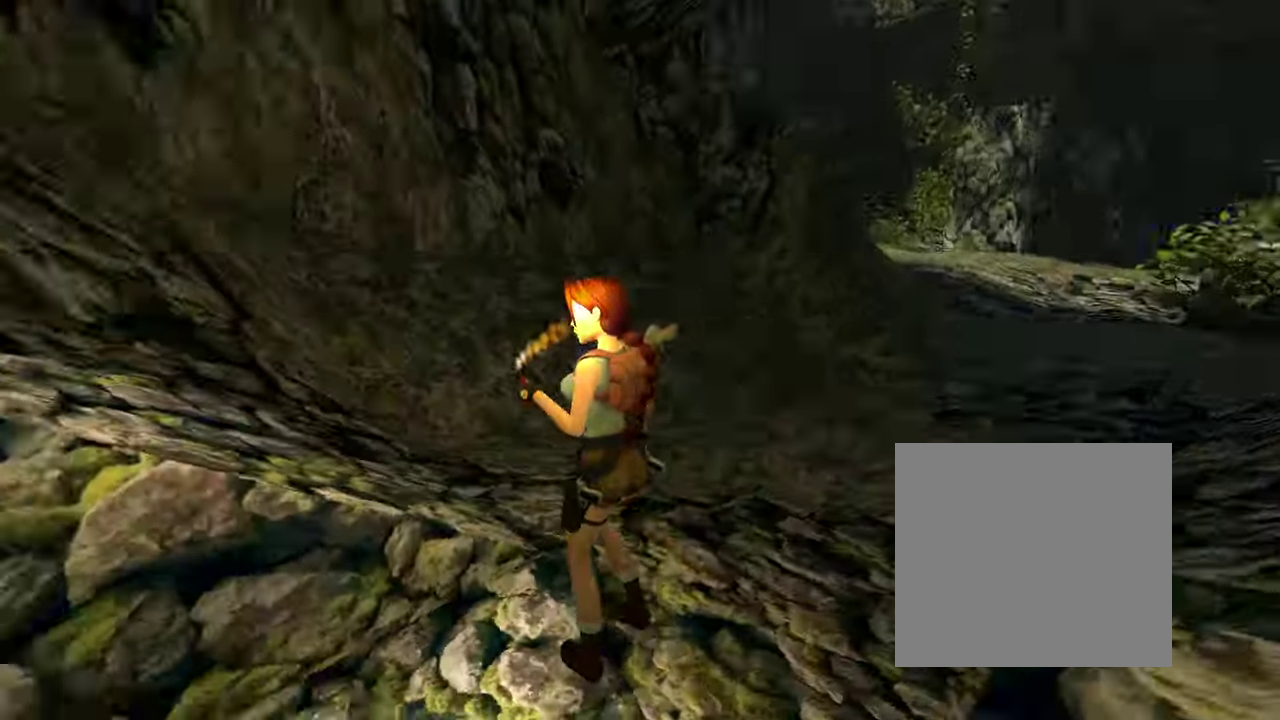
{"dt_ms": 500, "buttons": [], "left_stick": "left", "right_stick": "center", "events": []}
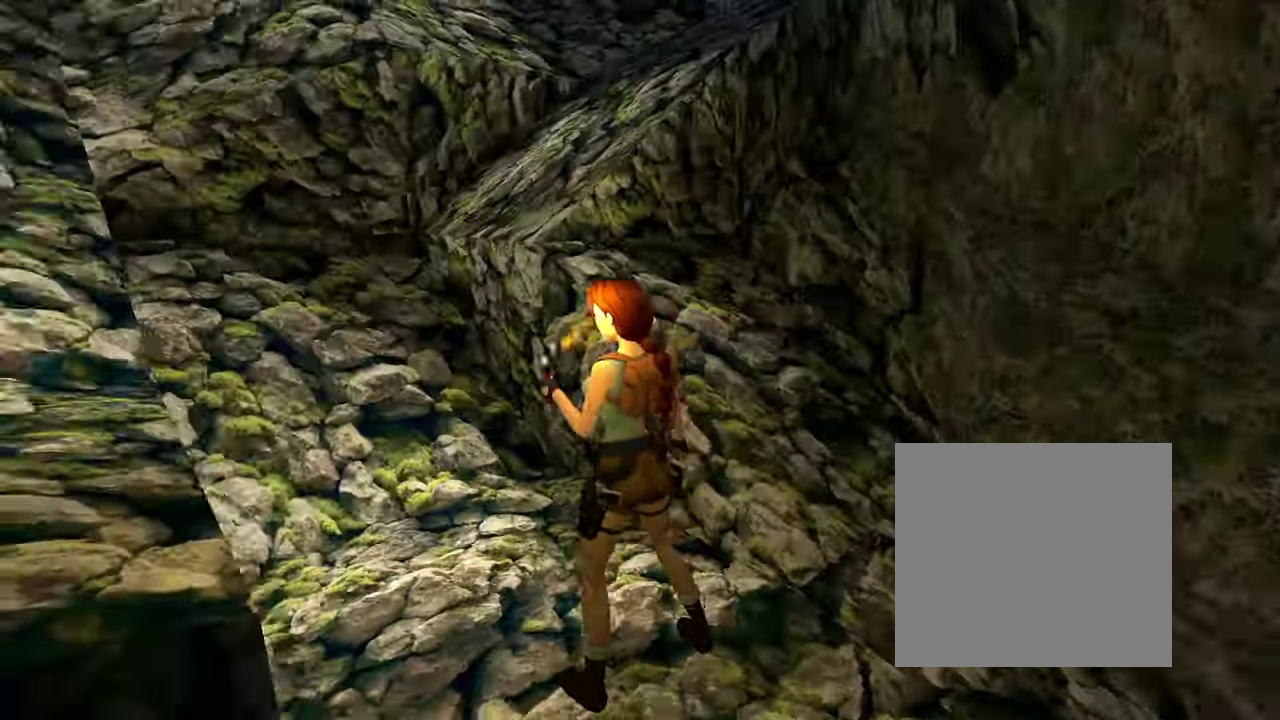
{"dt_ms": 500, "buttons": [], "left_stick": "left", "right_stick": "center", "events": []}
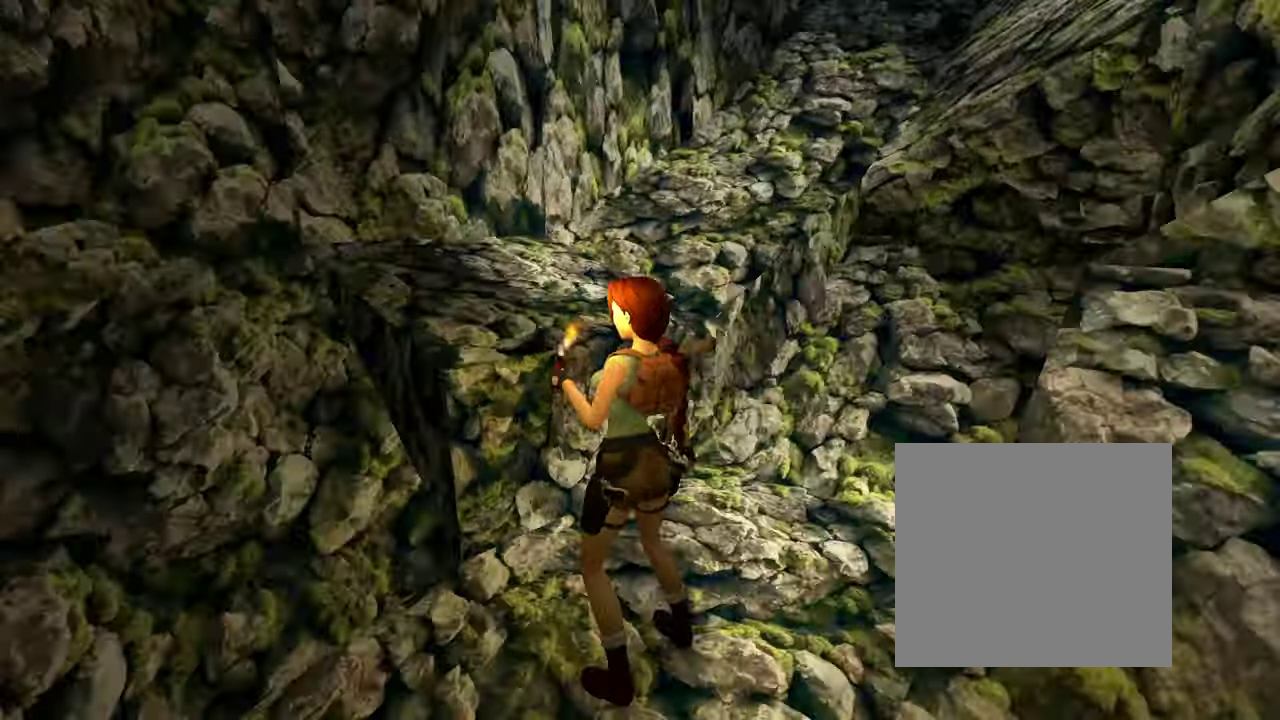
{"dt_ms": 500, "buttons": [], "left_stick": "left", "right_stick": "center", "events": []}
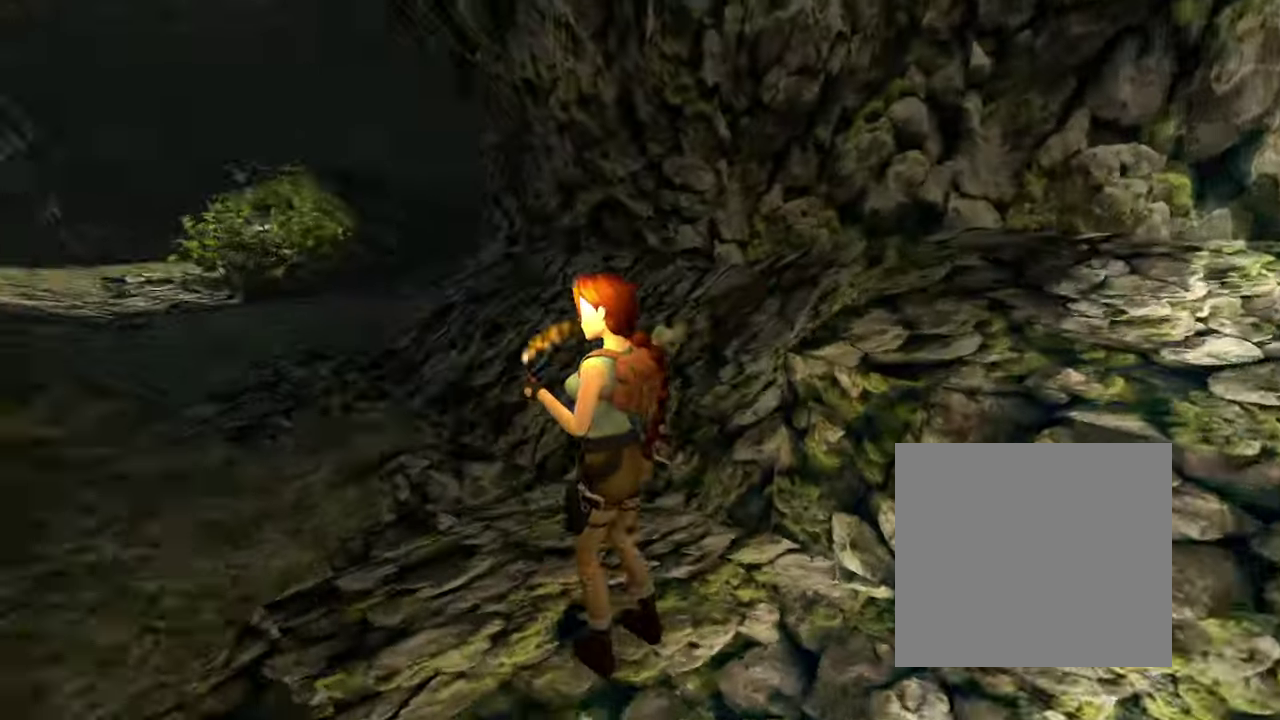
{"dt_ms": 500, "buttons": [], "left_stick": "center", "right_stick": "center", "events": [[233, "left_stick", "center"]]}
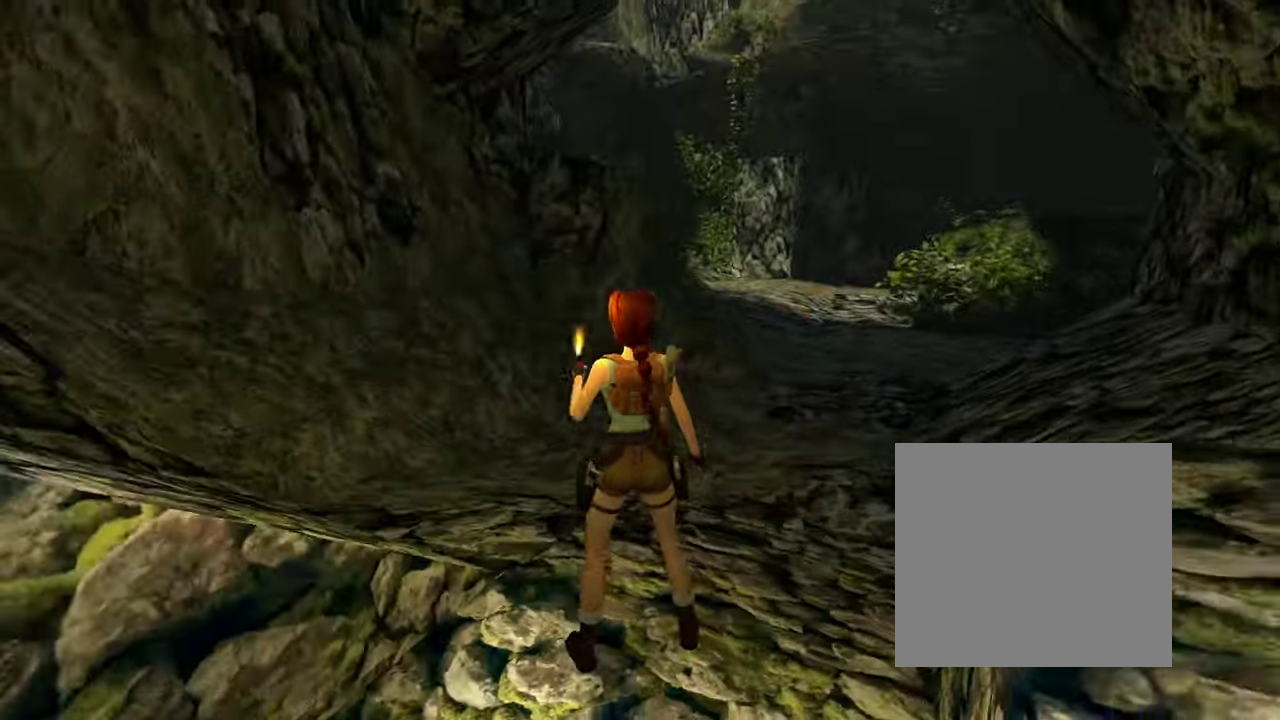
{"dt_ms": 600, "buttons": [], "left_stick": "center", "right_stick": "center", "events": []}
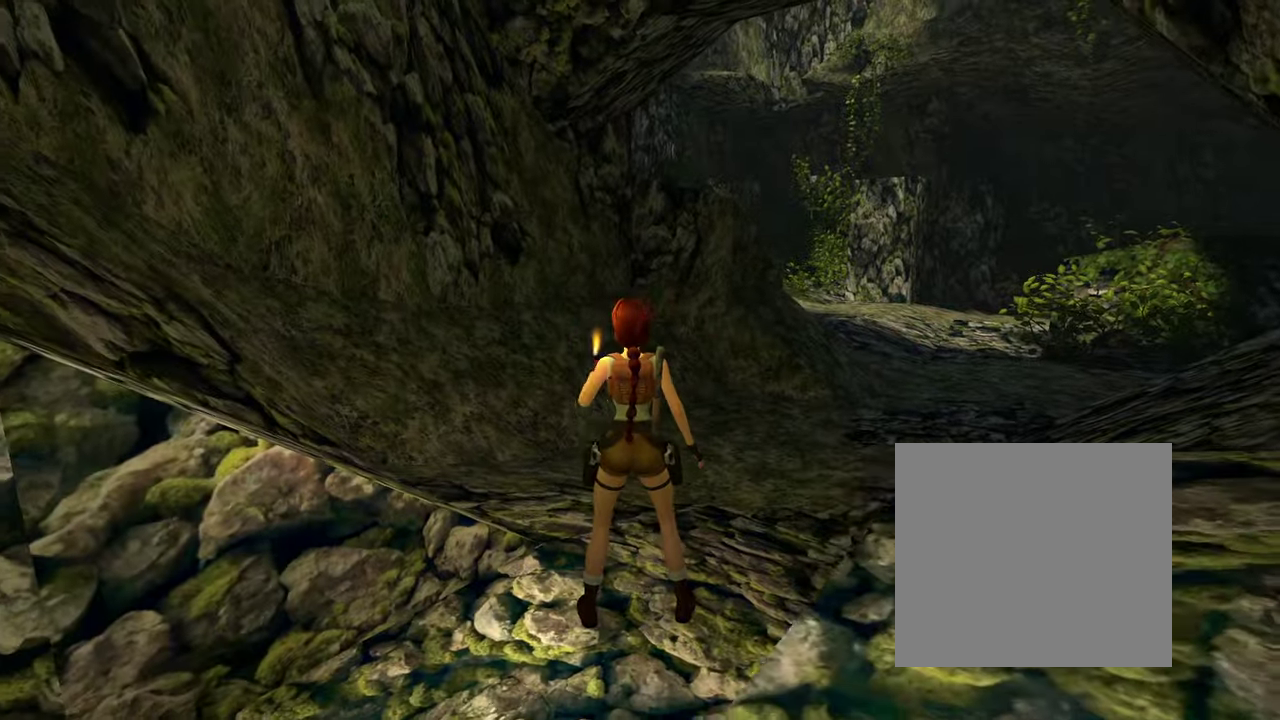
{"dt_ms": 500, "buttons": ["X"], "left_stick": "down", "right_stick": "center", "events": [[266, "X", "down"], [366, "left_stick", "down"]]}
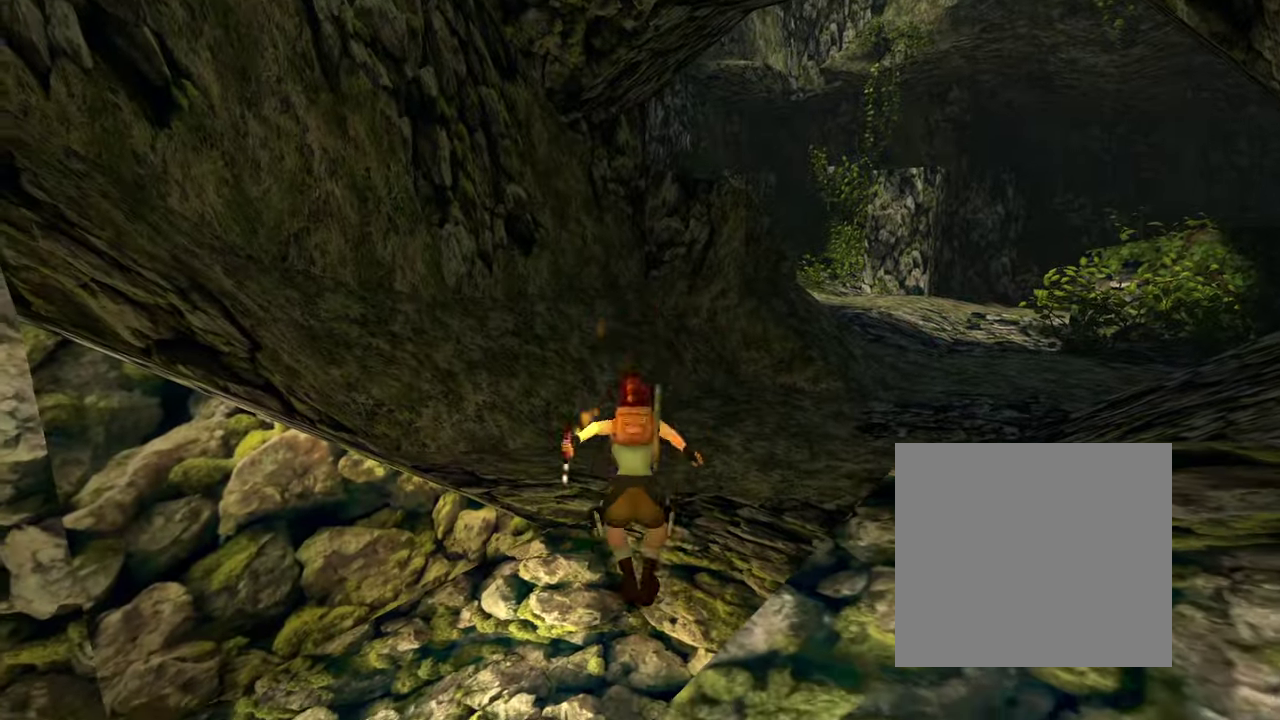
{"dt_ms": 500, "buttons": [], "left_stick": "center", "right_stick": "center", "events": [[433, "X", "up"], [466, "left_stick", "center"]]}
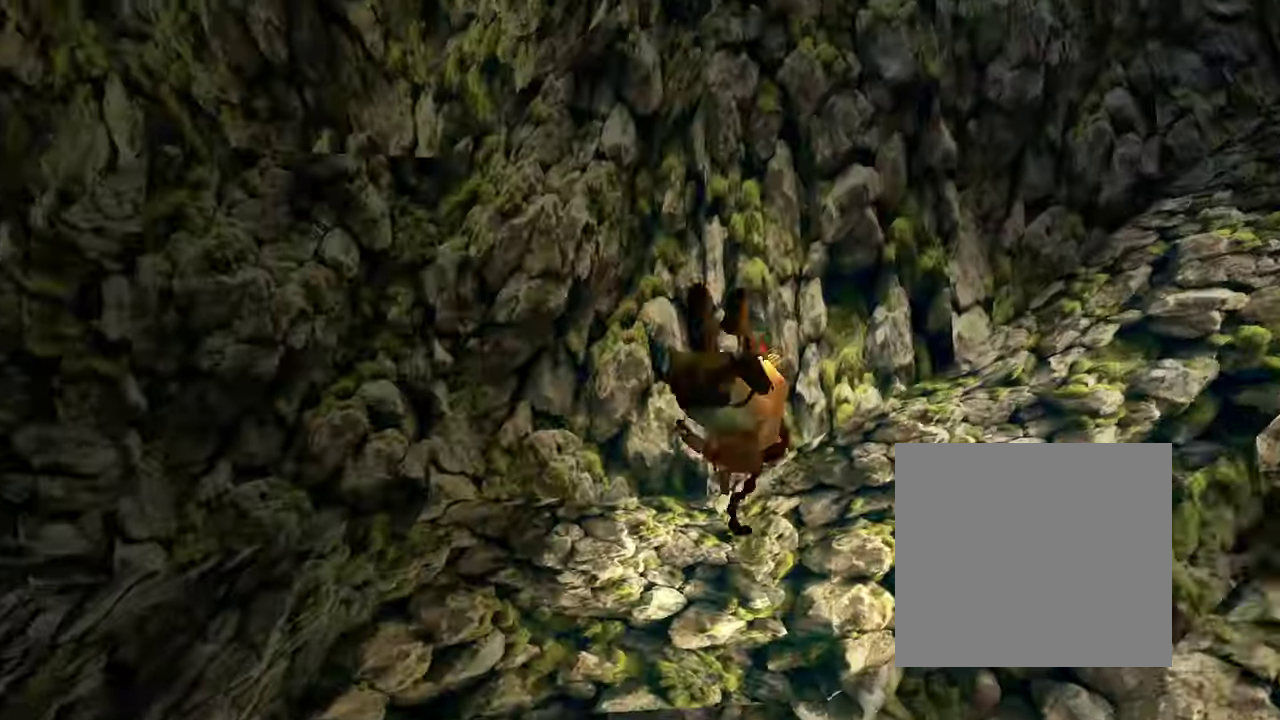
{"dt_ms": 500, "buttons": [], "left_stick": "center", "right_stick": "center", "events": []}
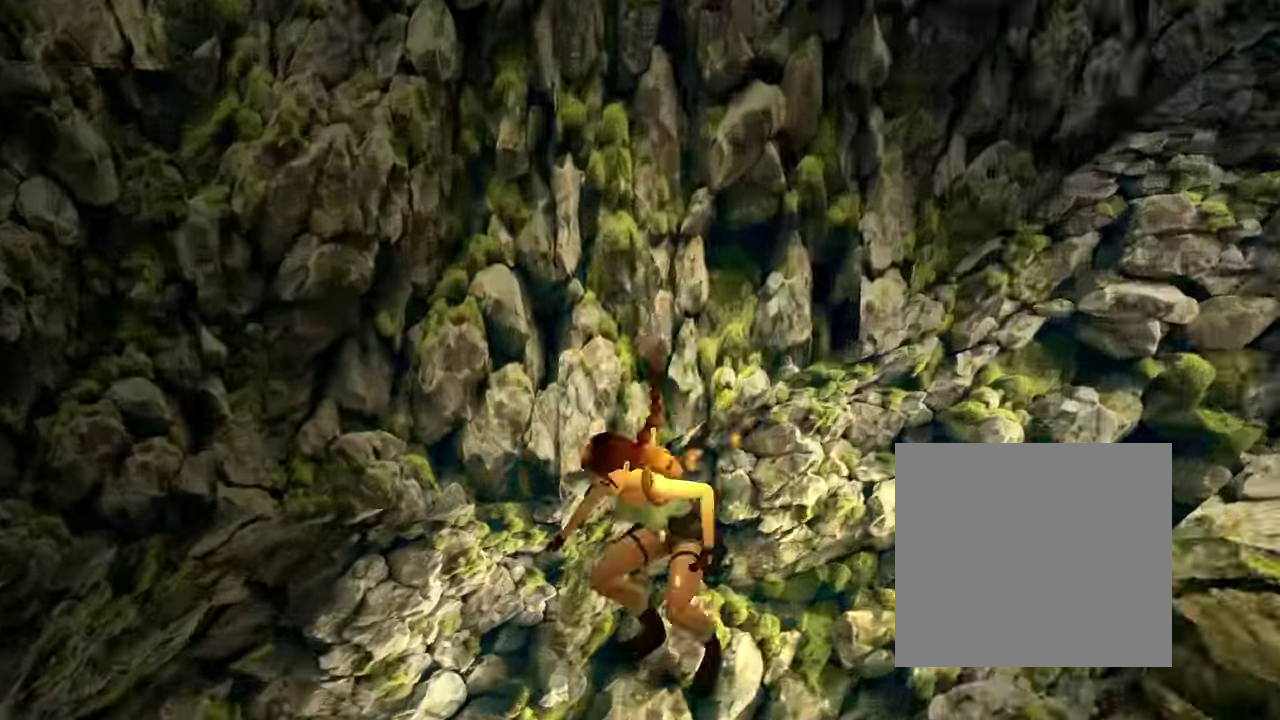
{"dt_ms": 600, "buttons": [], "left_stick": "center", "right_stick": "center", "events": []}
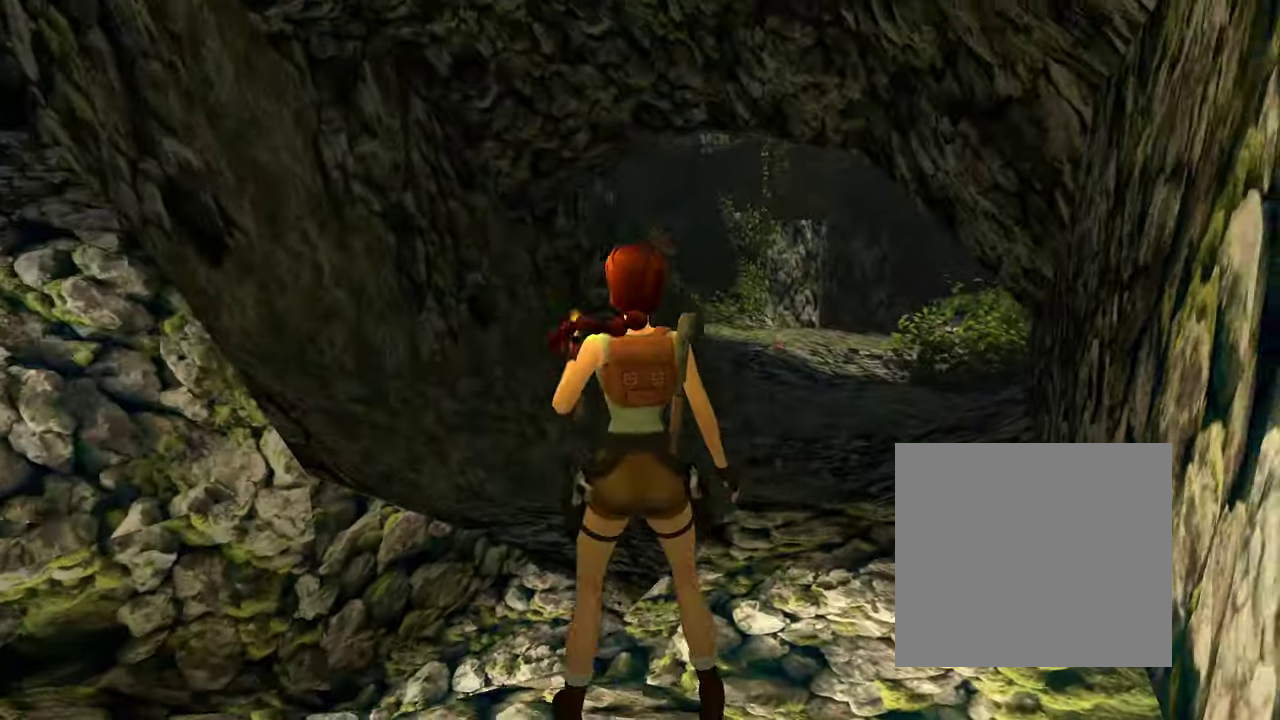
{"dt_ms": 500, "buttons": [], "left_stick": "center", "right_stick": "center", "events": []}
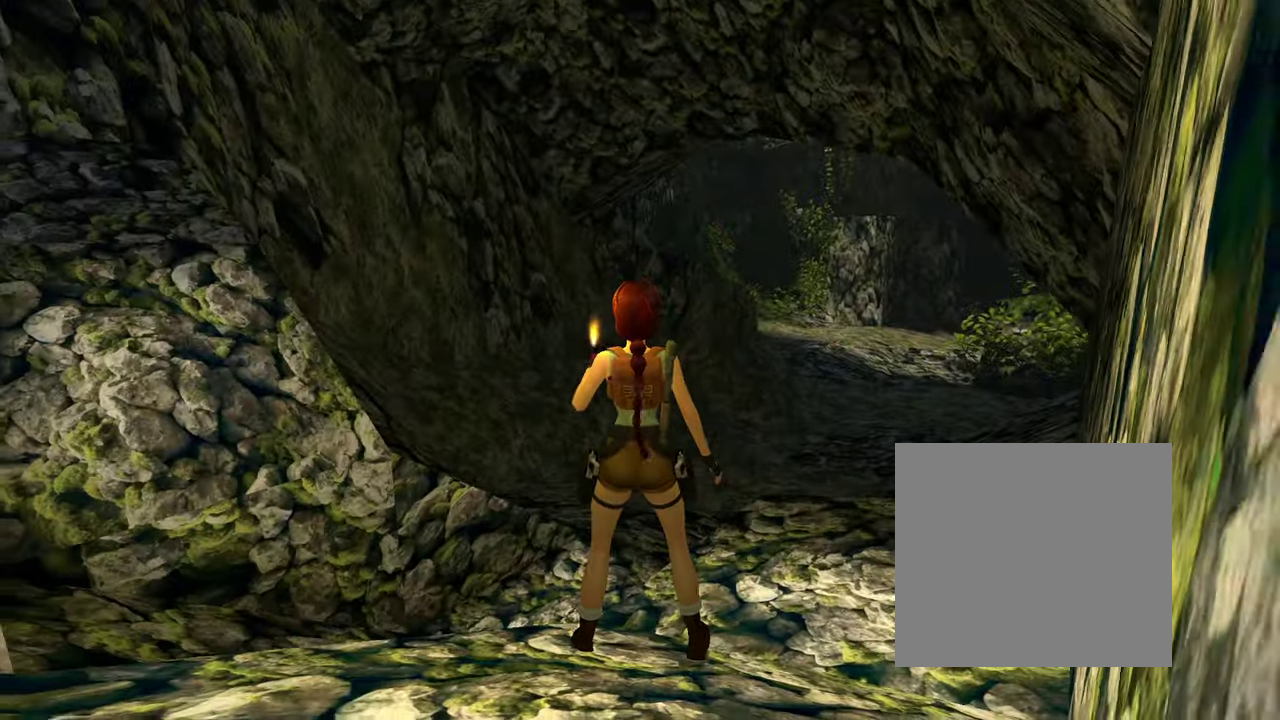
{"dt_ms": 500, "buttons": [], "left_stick": "center", "right_stick": "center", "events": []}
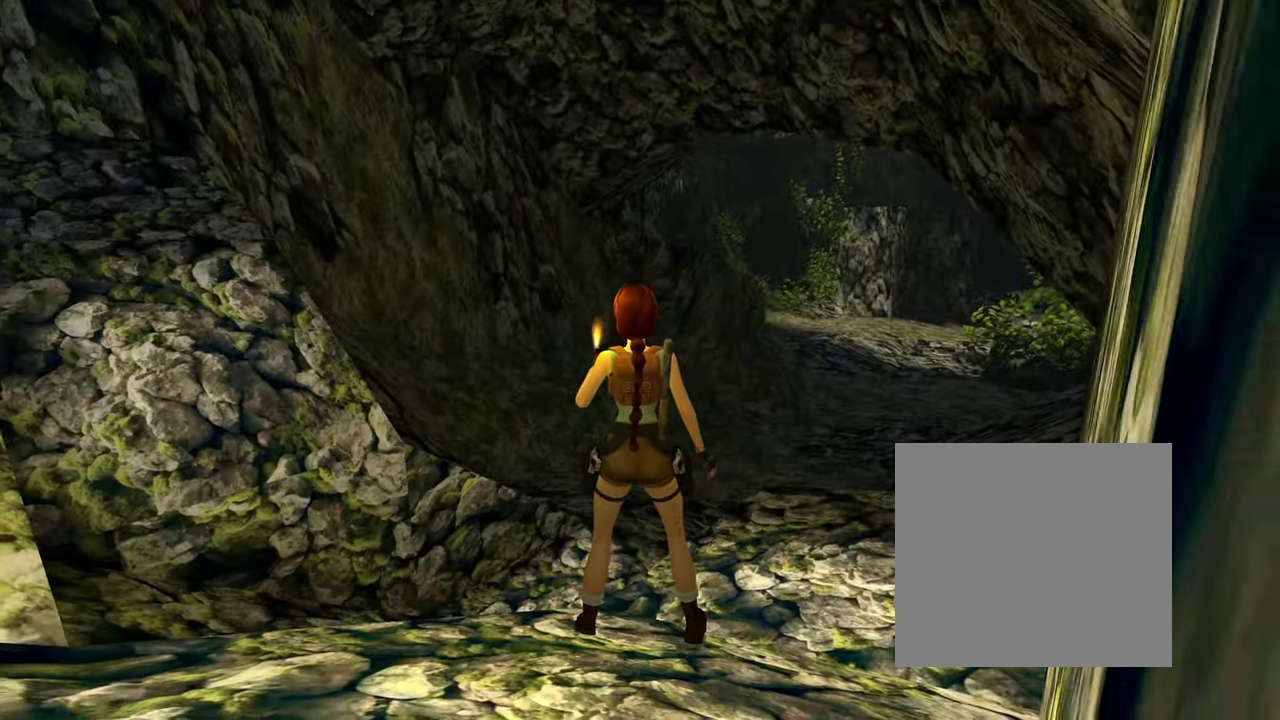
{"dt_ms": 300, "buttons": [], "left_stick": "center", "right_stick": "center", "events": []}
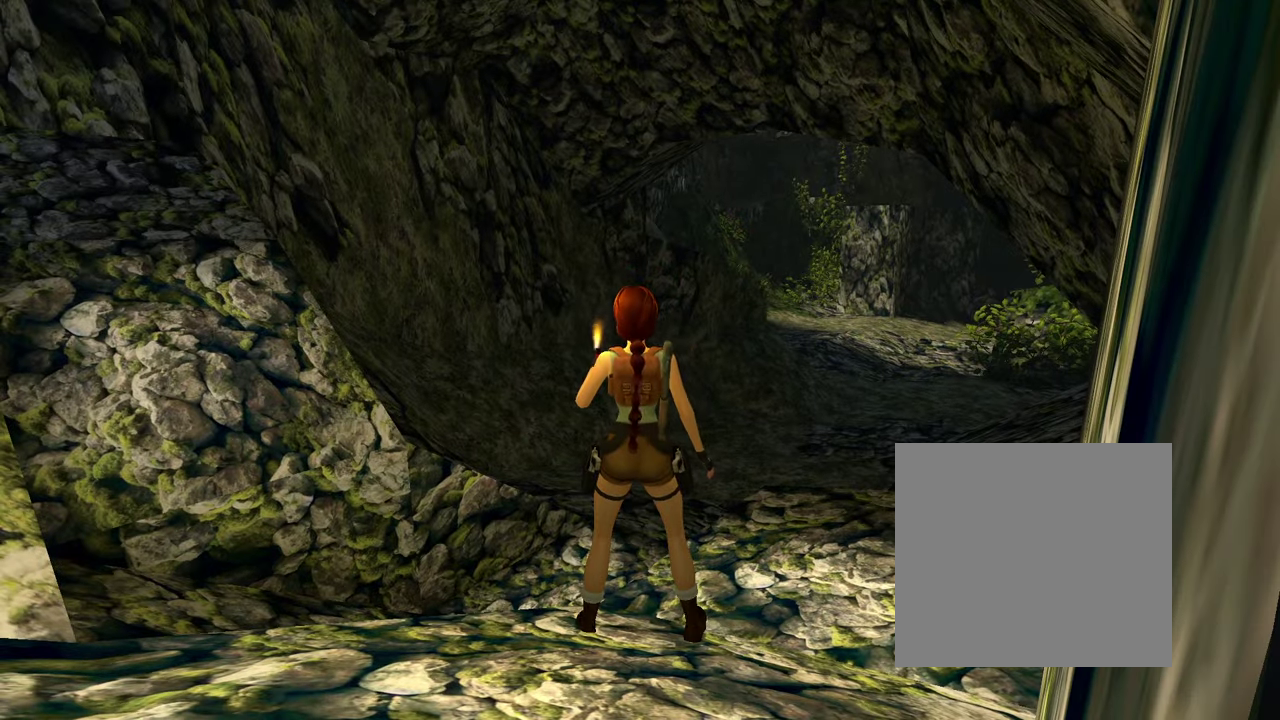
{"dt_ms": 500, "buttons": ["SELECT"], "left_stick": "center", "right_stick": "center", "events": [[366, "SELECT", "down"]]}
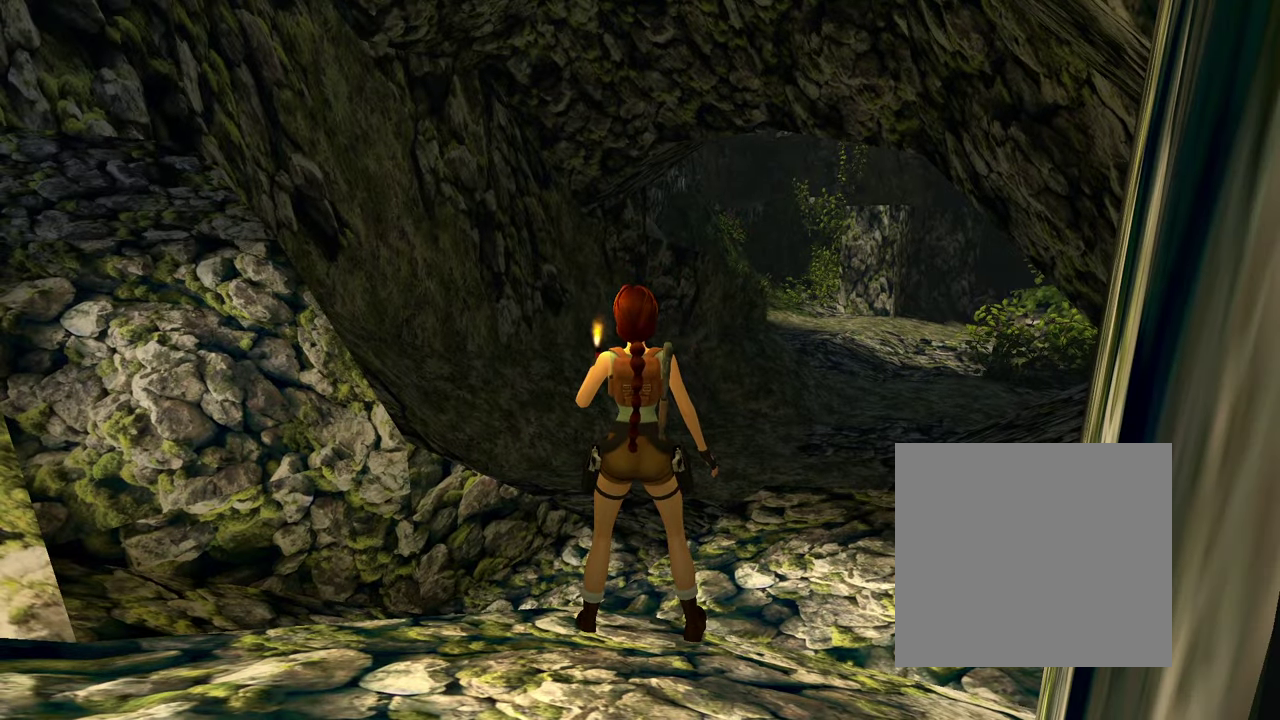
{"dt_ms": 300, "buttons": ["X", "SELECT"], "left_stick": "center", "right_stick": "center", "events": [[300, "X", "down"]]}
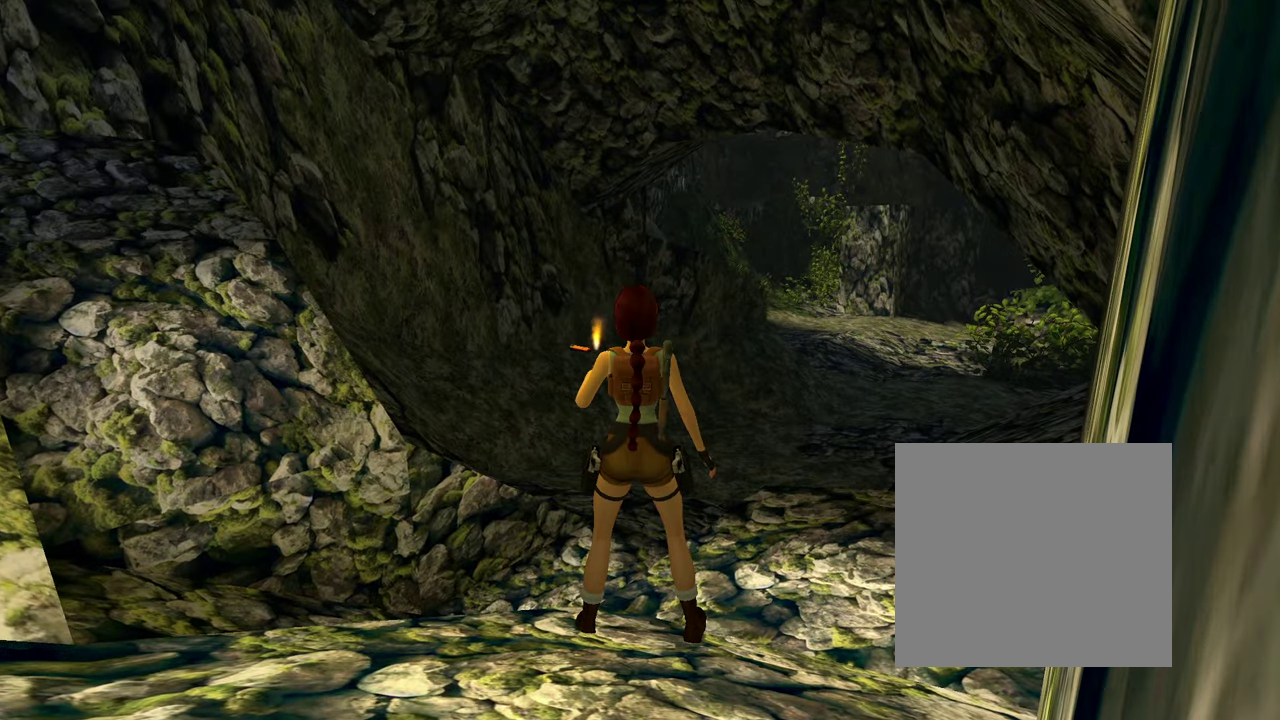
{"dt_ms": 500, "buttons": ["SELECT"], "left_stick": "center", "right_stick": "center", "events": [[166, "X", "up"]]}
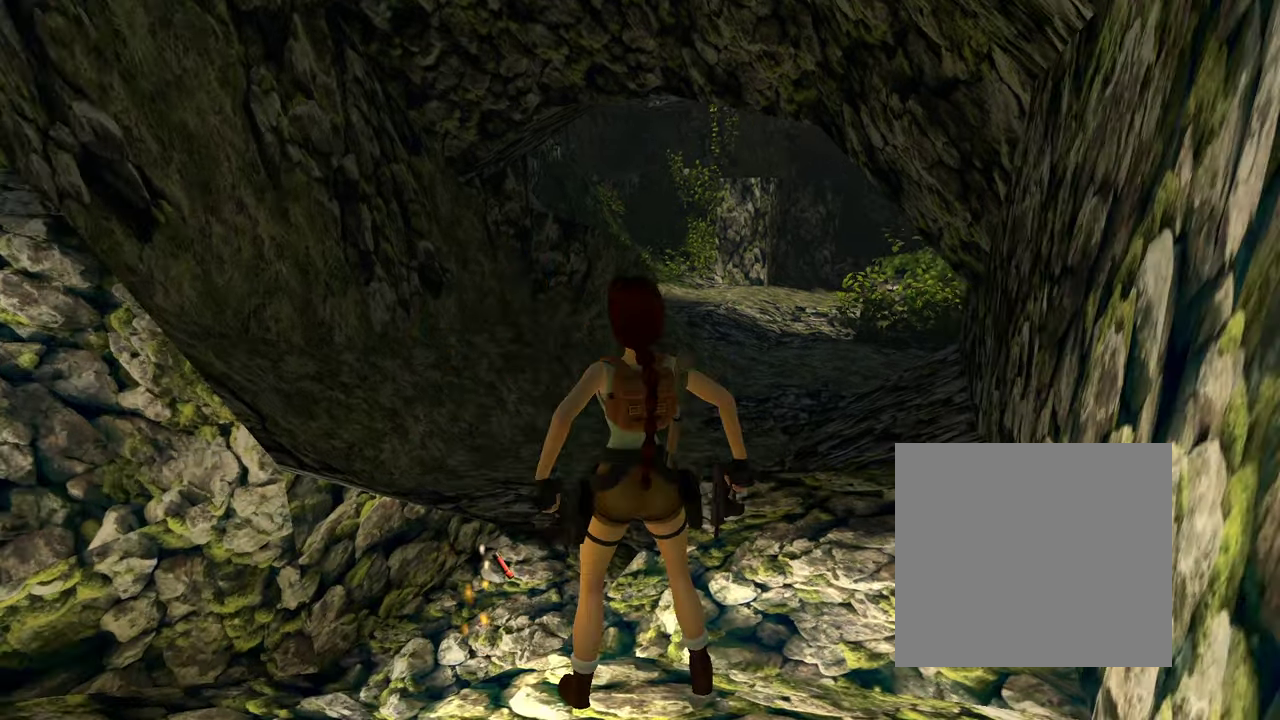
{"dt_ms": 600, "buttons": ["SELECT"], "left_stick": "center", "right_stick": "center", "events": []}
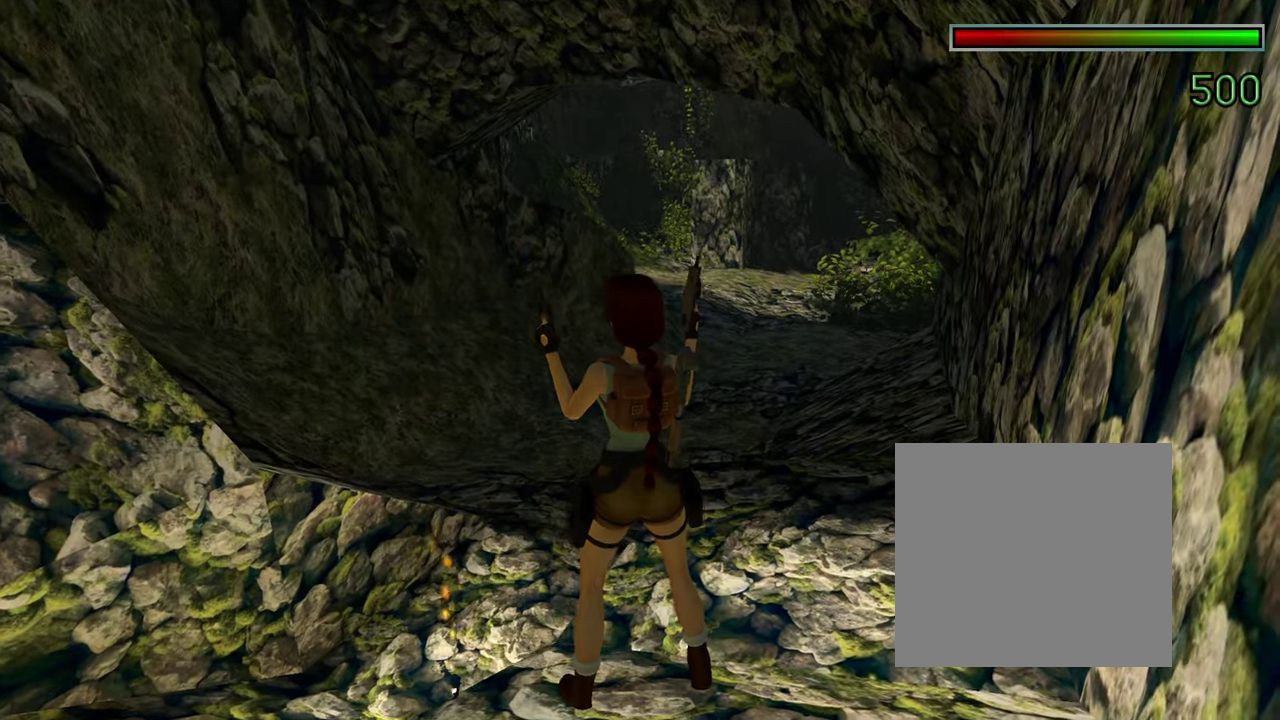
{"dt_ms": 500, "buttons": ["SELECT"], "left_stick": "center", "right_stick": "center", "events": [[66, "Y", "down"], [266, "Y", "up"]]}
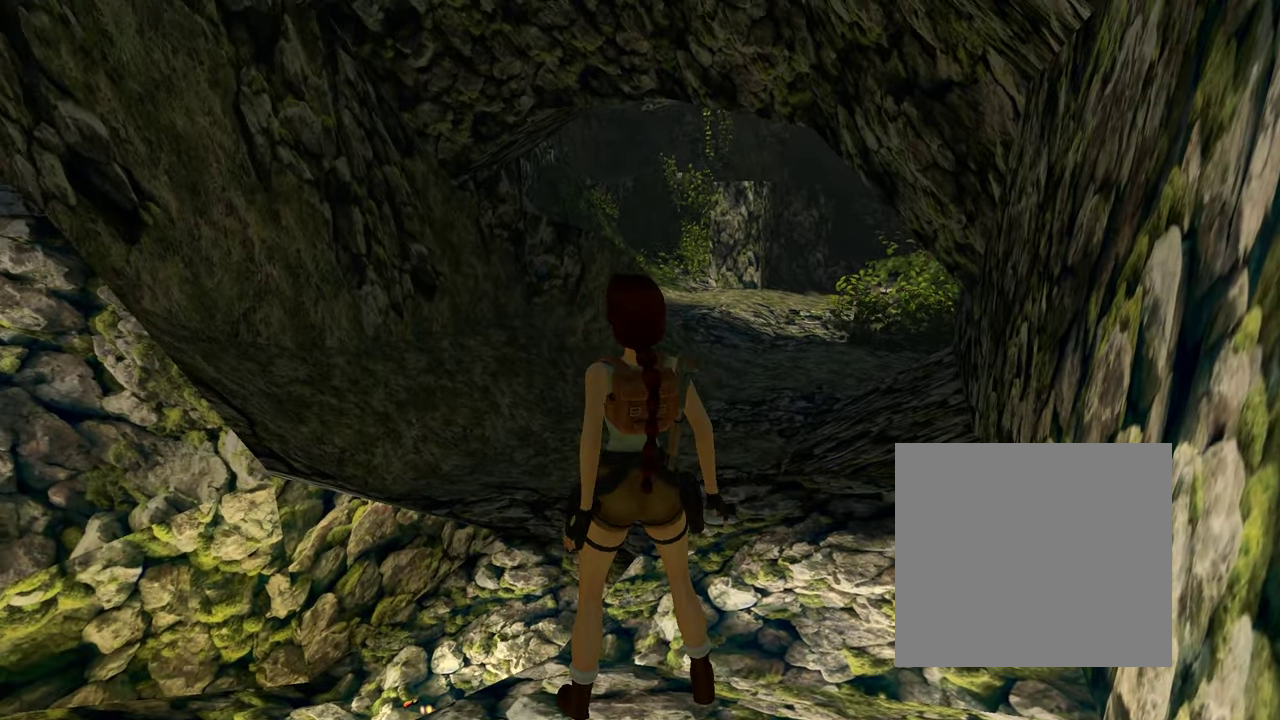
{"dt_ms": 500, "buttons": ["SELECT"], "left_stick": "center", "right_stick": "center", "events": []}
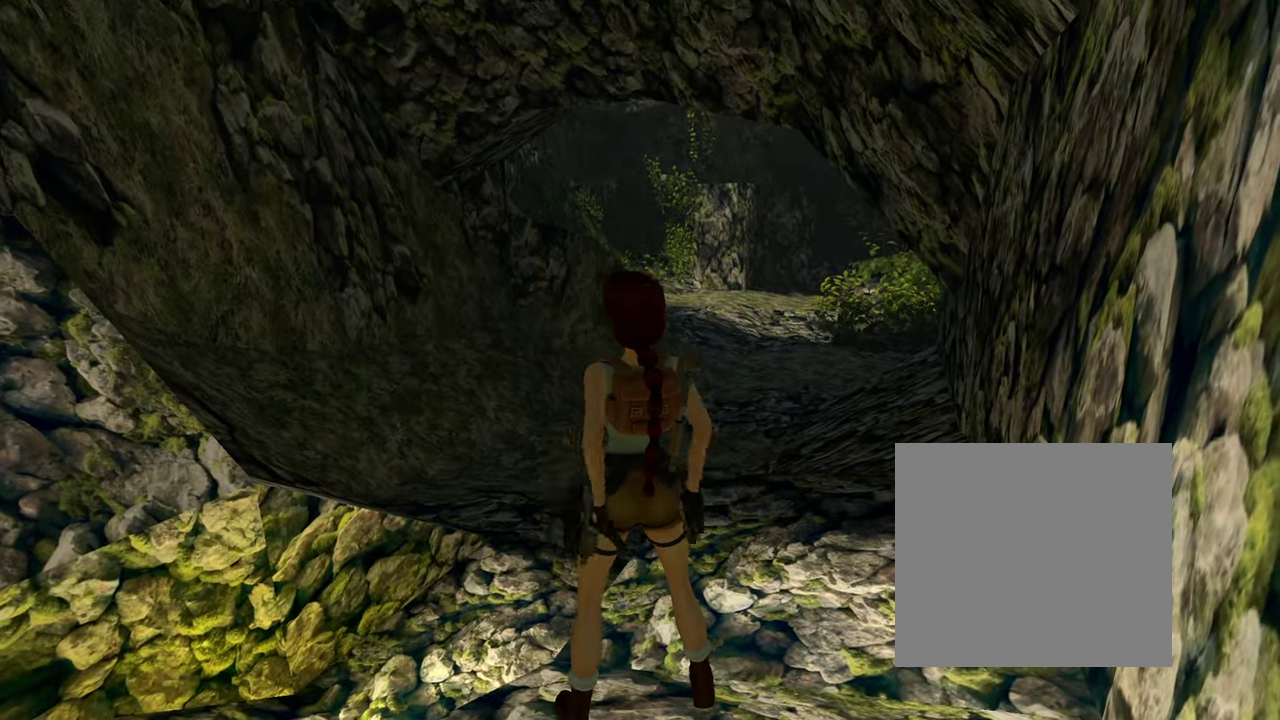
{"dt_ms": 500, "buttons": ["SELECT"], "left_stick": "center", "right_stick": "center", "events": []}
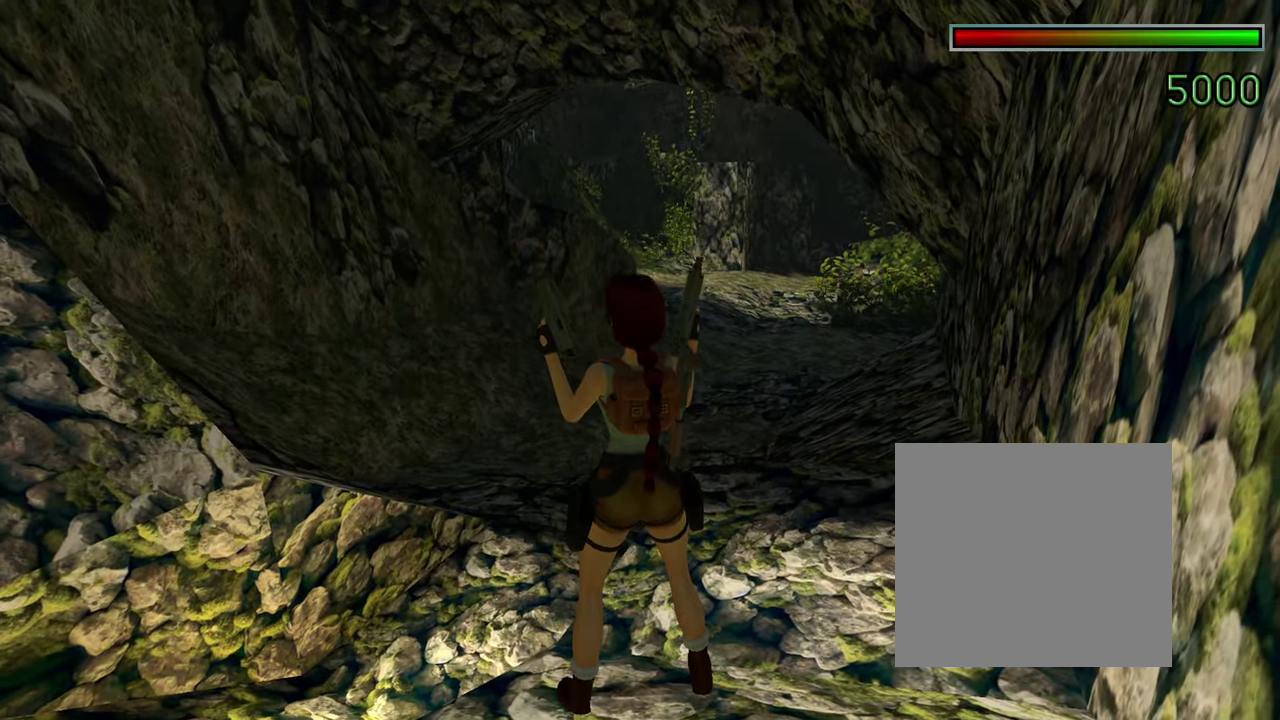
{"dt_ms": 600, "buttons": ["SELECT"], "left_stick": "center", "right_stick": "center", "events": [[400, "B", "down"], [600, "B", "up"]]}
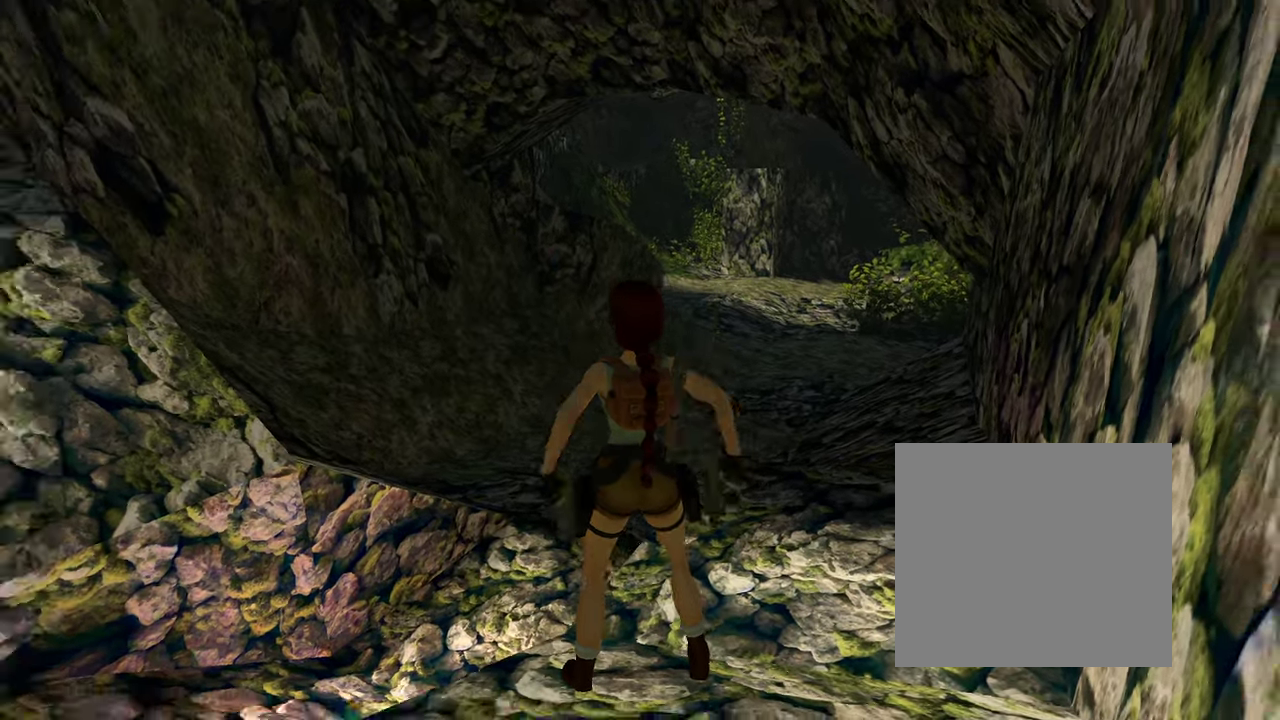
{"dt_ms": 500, "buttons": ["SELECT"], "left_stick": "center", "right_stick": "center", "events": []}
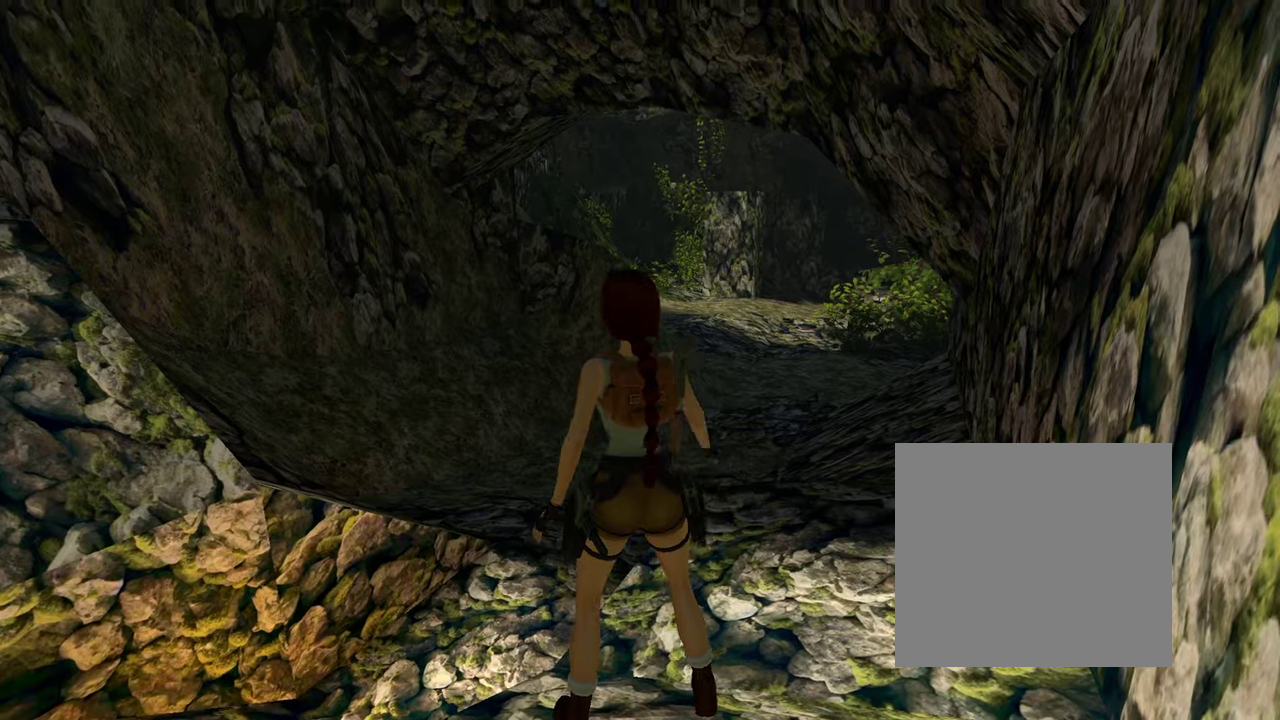
{"dt_ms": 500, "buttons": ["SELECT"], "left_stick": "center", "right_stick": "center", "events": []}
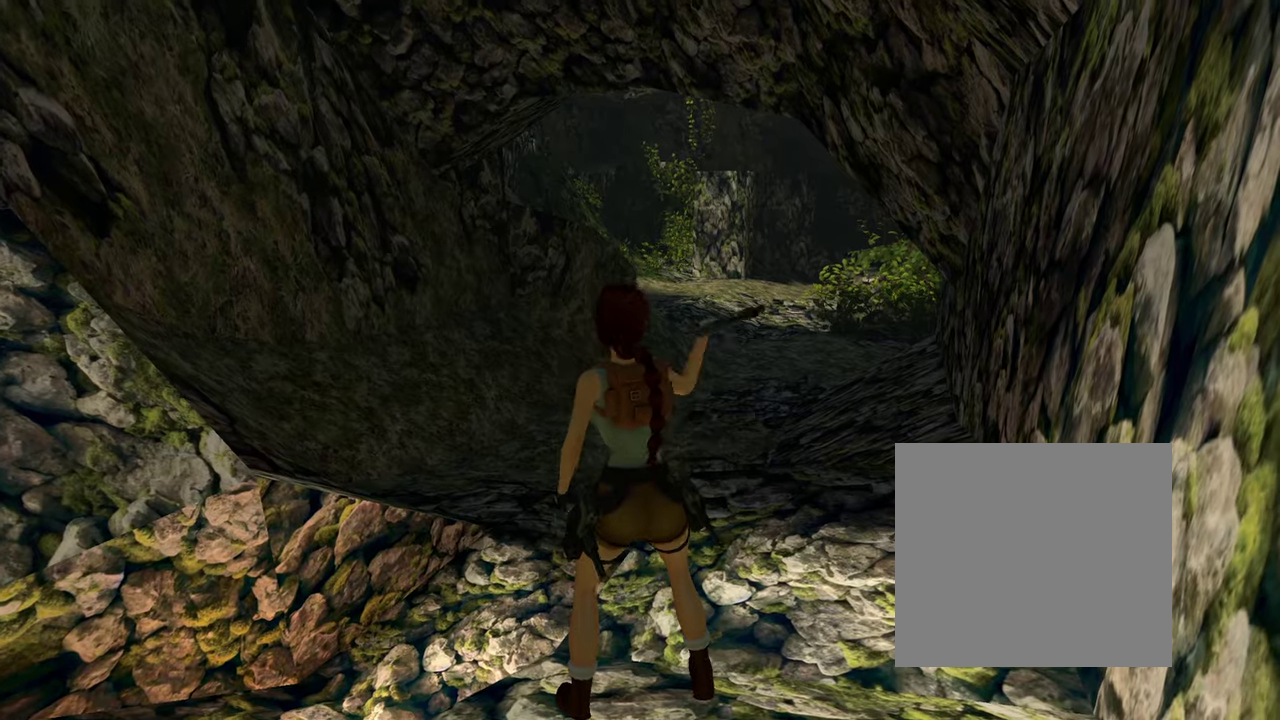
{"dt_ms": 600, "buttons": ["SELECT"], "left_stick": "center", "right_stick": "center", "events": []}